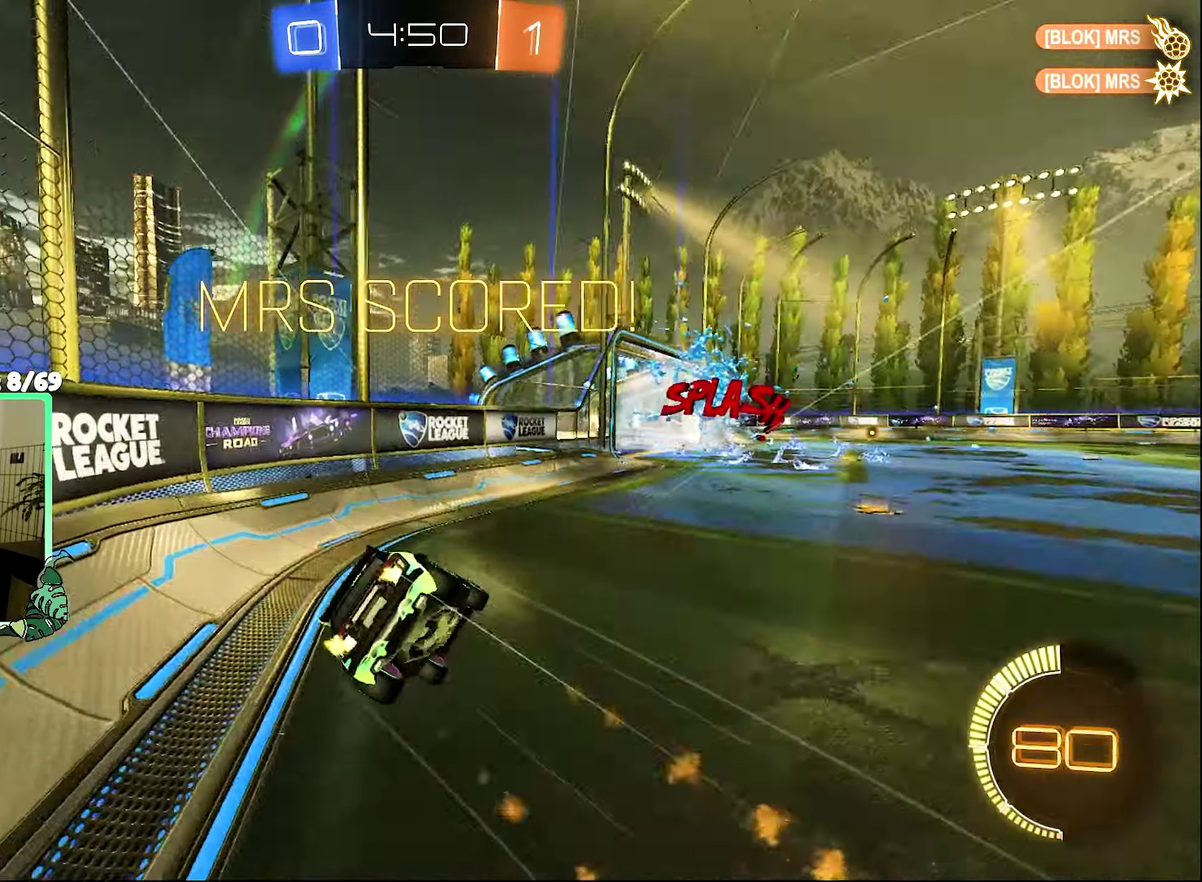
Gameplay with a controller (Xbox layout); each line is a JSON object with the inputs held at the frame after it. "events" lists button and stick changes between this image and that frame as [ms after this image, input, new state], when the widget could be followed in between.
{"buttons": ["B", "L1", "R2"], "left_stick": "down-left", "right_stick": "center", "events": [[100, "left_stick", "down-left"], [300, "Y", "down"], [400, "Y", "up"]]}
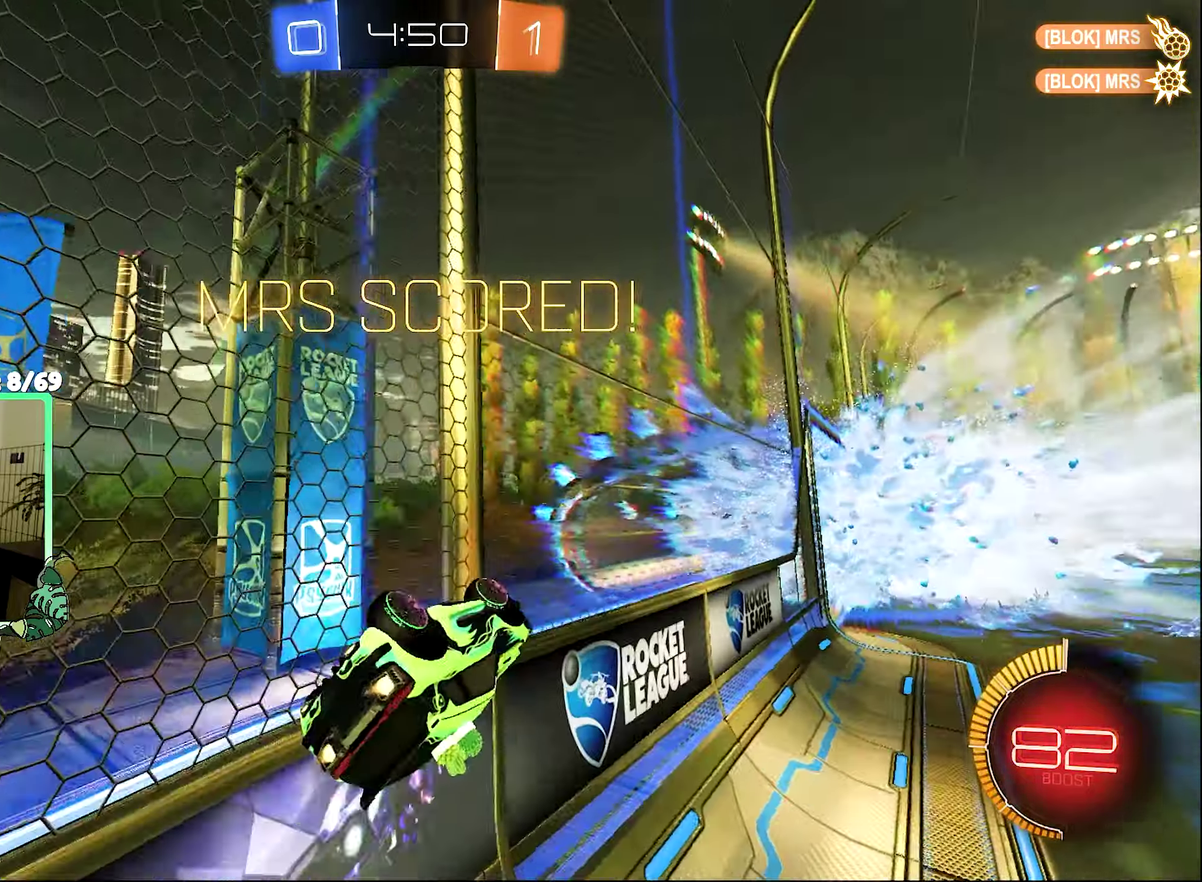
{"buttons": ["B", "L1", "R2"], "left_stick": "down", "right_stick": "center", "events": [[133, "L1", "up"], [183, "left_stick", "center"], [233, "B", "up"], [233, "left_stick", "up-right"], [266, "A", "down"], [350, "B", "down"], [350, "L1", "down"], [366, "A", "up"], [400, "left_stick", "center"], [466, "left_stick", "down"]]}
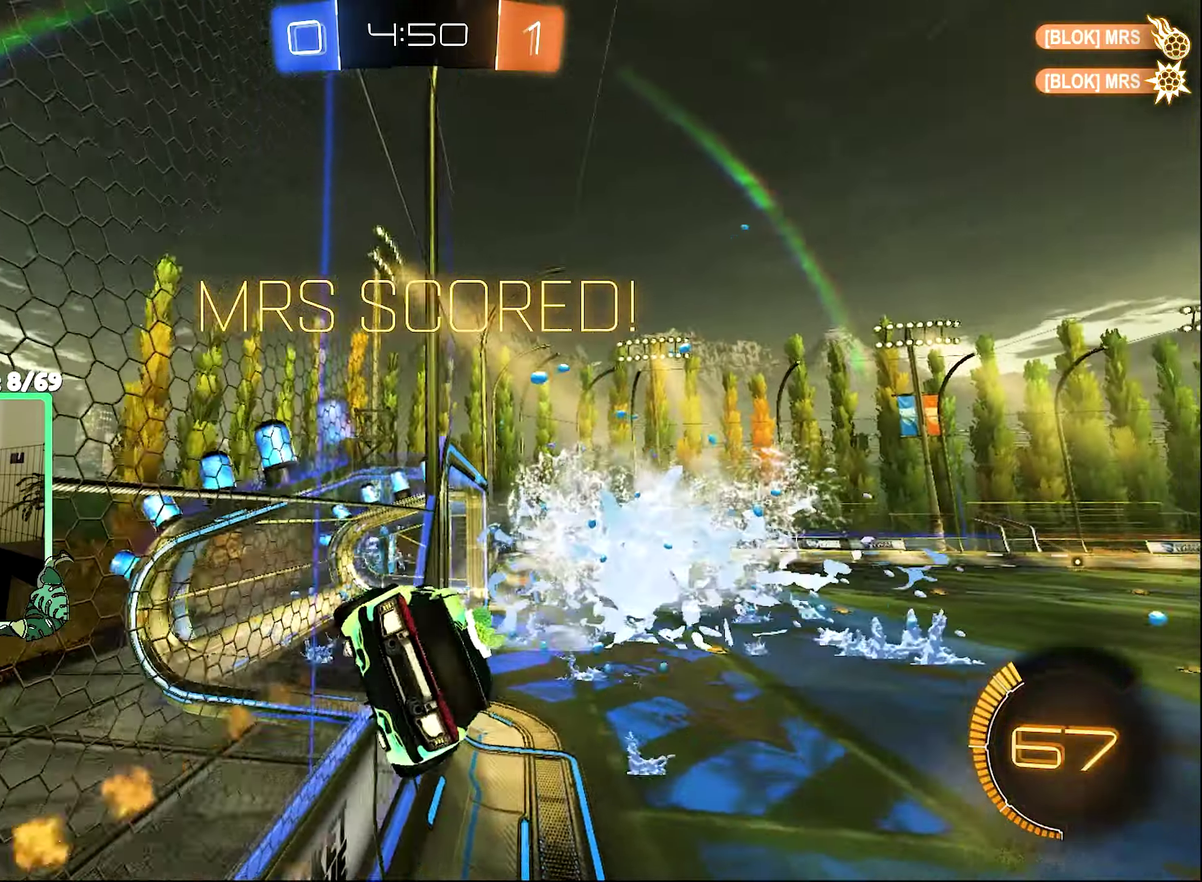
{"buttons": ["A", "L1"], "left_stick": "right", "right_stick": "center", "events": [[33, "left_stick", "center"], [66, "B", "up"], [66, "L1", "up"], [133, "R2", "up"], [416, "left_stick", "right"], [433, "A", "down"], [433, "L1", "down"]]}
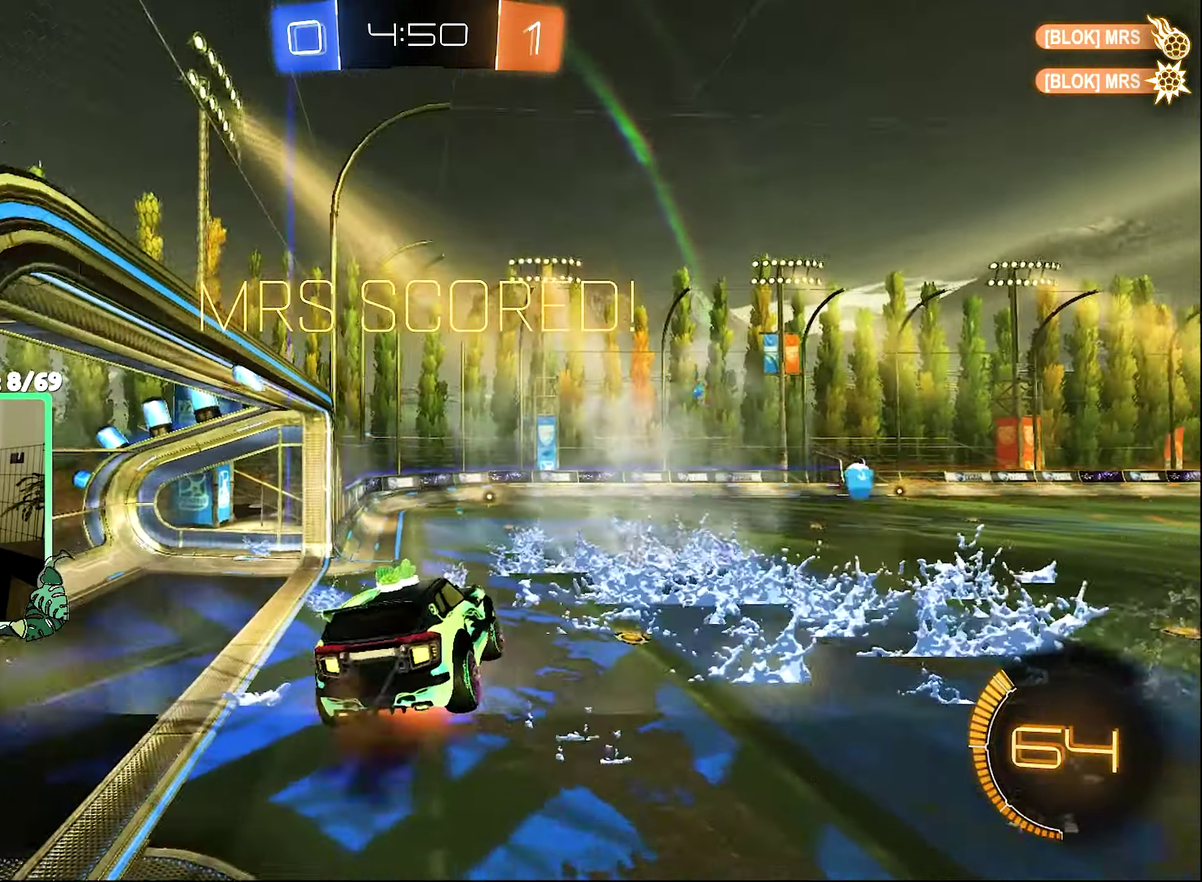
{"buttons": [], "left_stick": "center", "right_stick": "center", "events": [[16, "A", "up"], [16, "L1", "up"], [33, "left_stick", "center"]]}
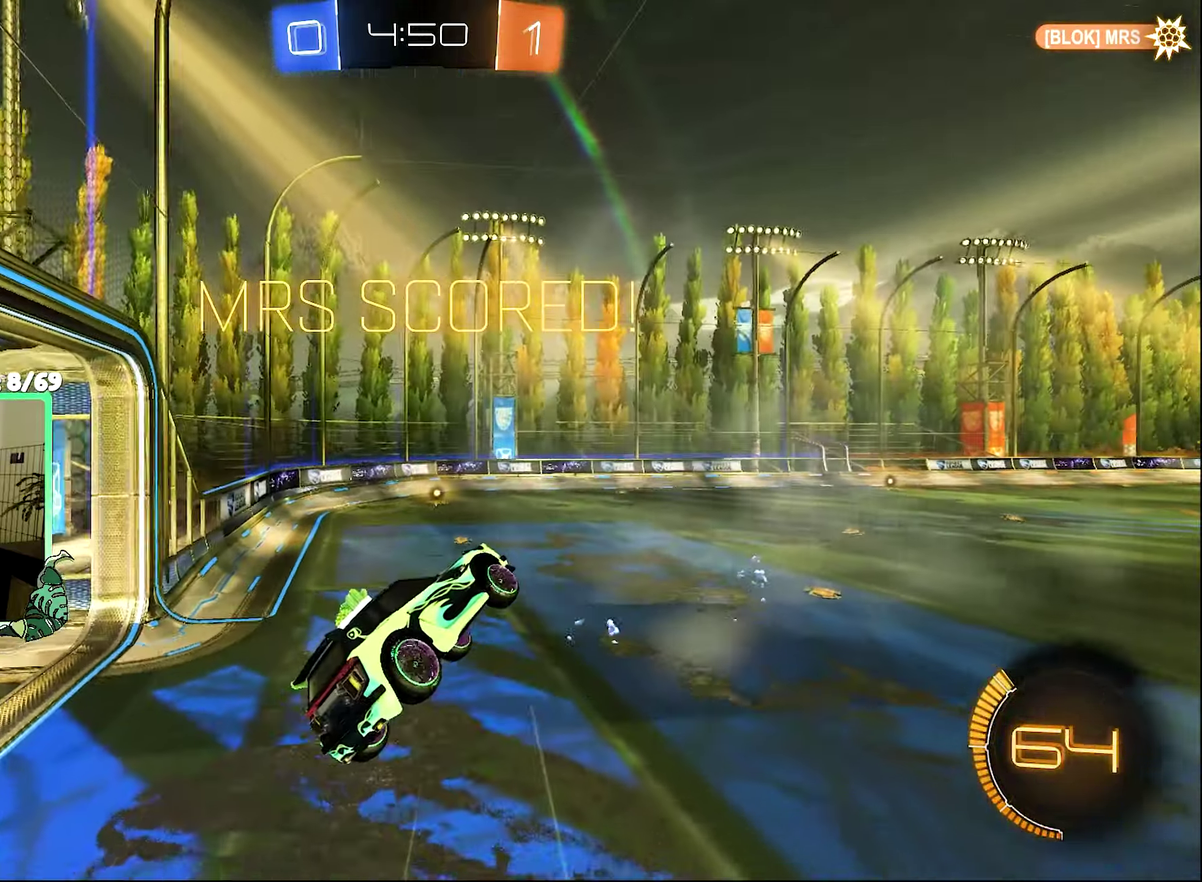
{"buttons": [], "left_stick": "center", "right_stick": "center", "events": [[233, "B", "down"], [233, "R1", "down"], [233, "left_stick", "left"], [366, "B", "up"], [400, "R1", "up"], [433, "left_stick", "center"]]}
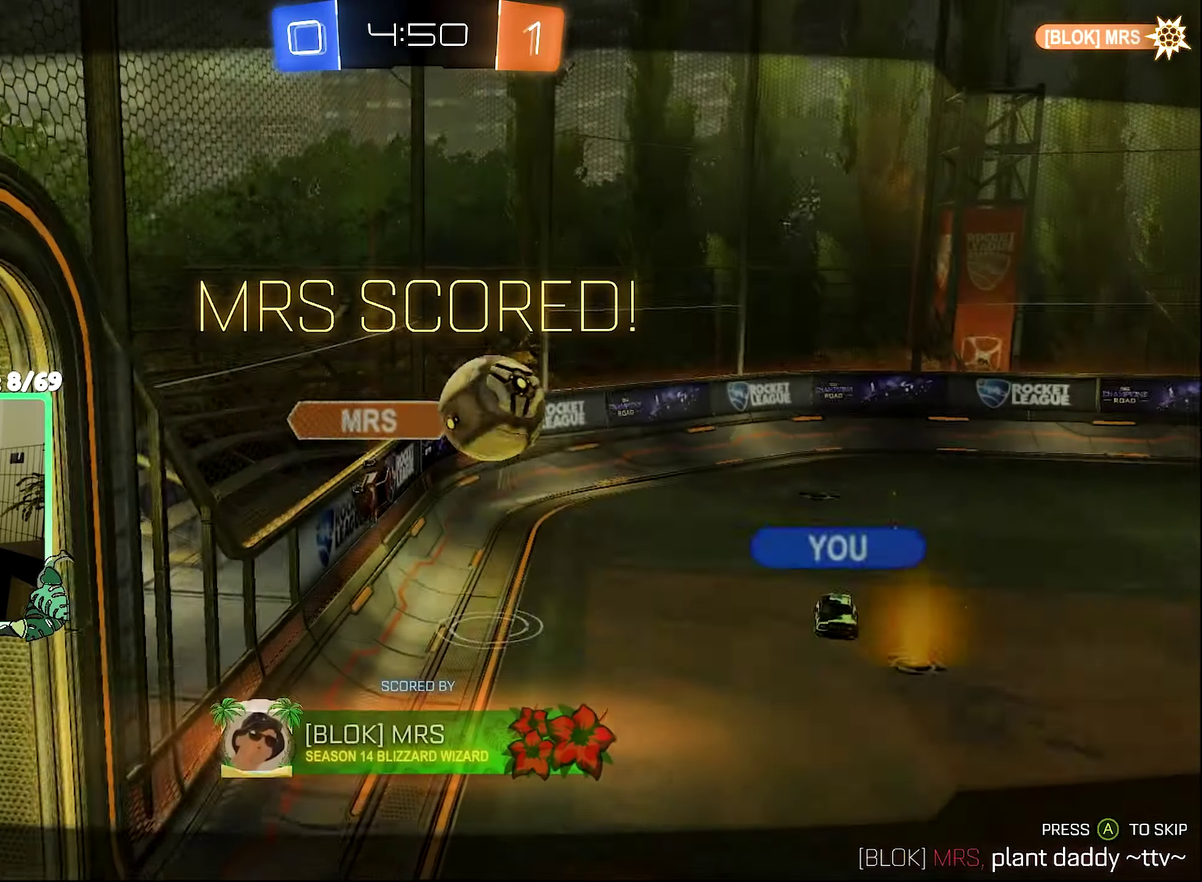
{"buttons": [], "left_stick": "center", "right_stick": "center", "events": [[33, "A", "down"], [100, "A", "up"]]}
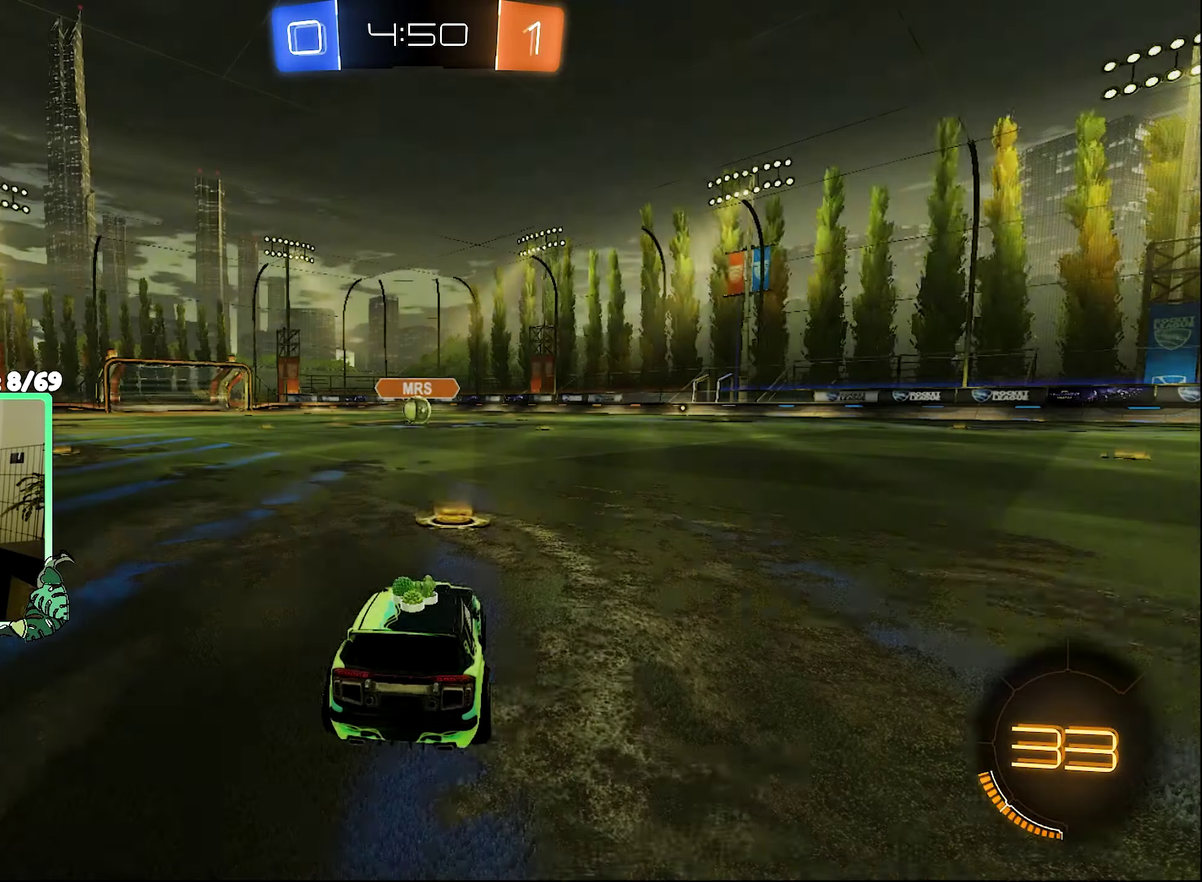
{"buttons": [], "left_stick": "center", "right_stick": "center", "events": [[216, "Y", "down"], [300, "Y", "up"], [366, "Y", "down"], [466, "Y", "up"]]}
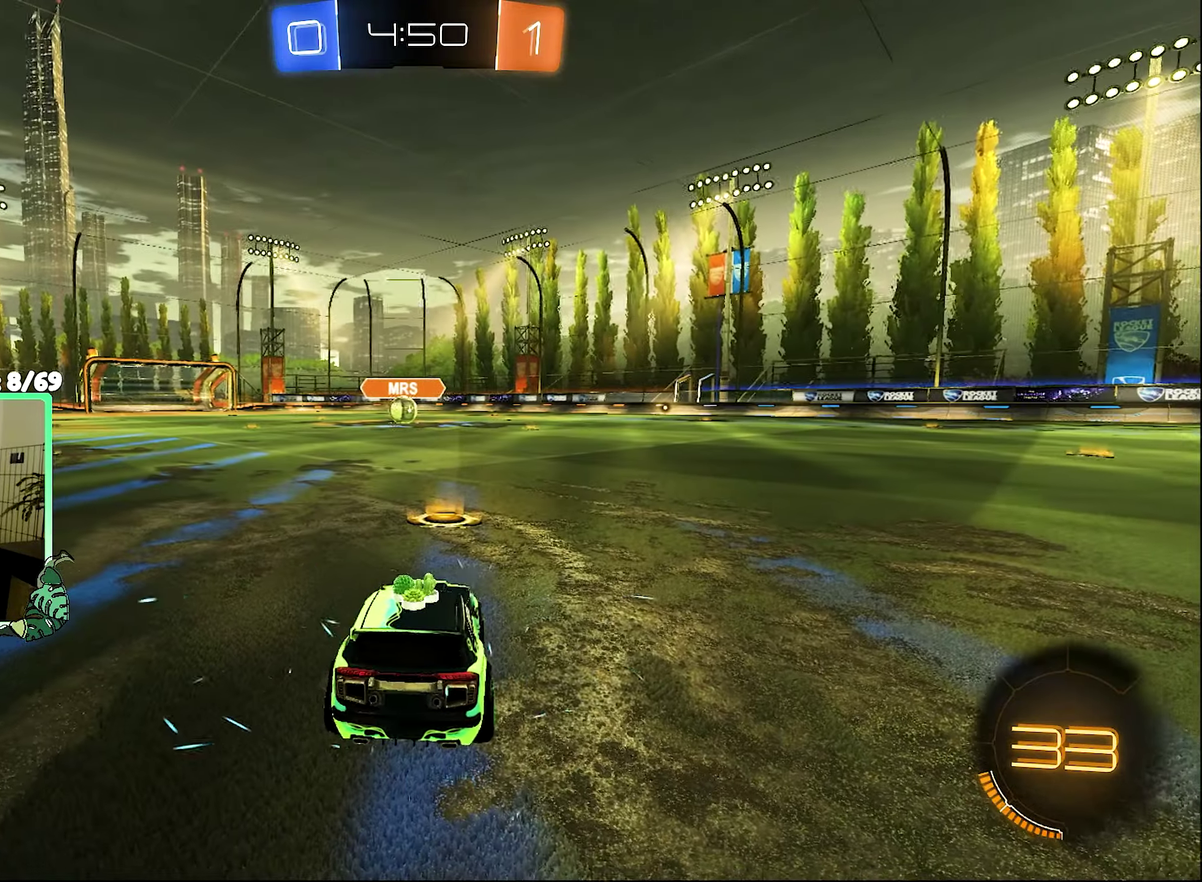
{"buttons": [], "left_stick": "center", "right_stick": "center", "events": [[166, "Y", "down"], [266, "Y", "up"]]}
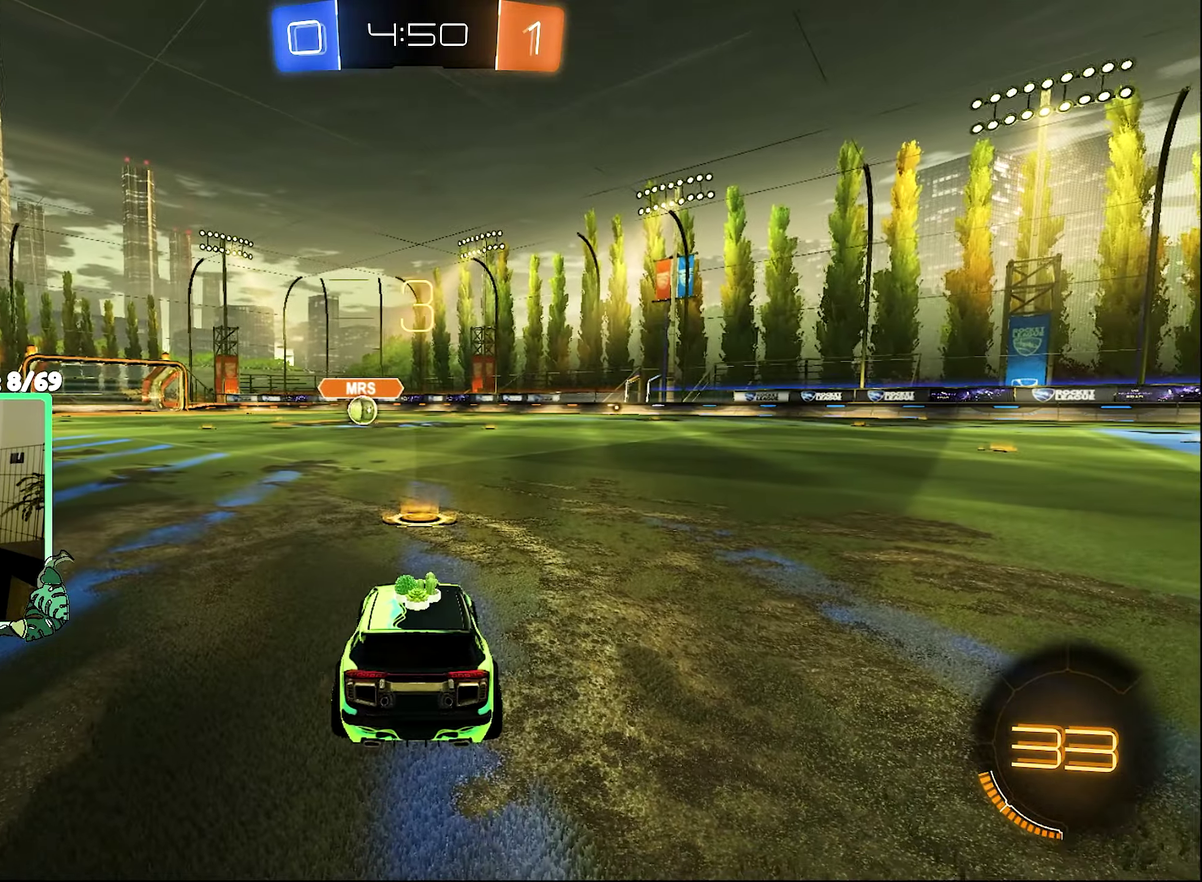
{"buttons": ["Y"], "left_stick": "center", "right_stick": "center", "events": [[433, "Y", "down"]]}
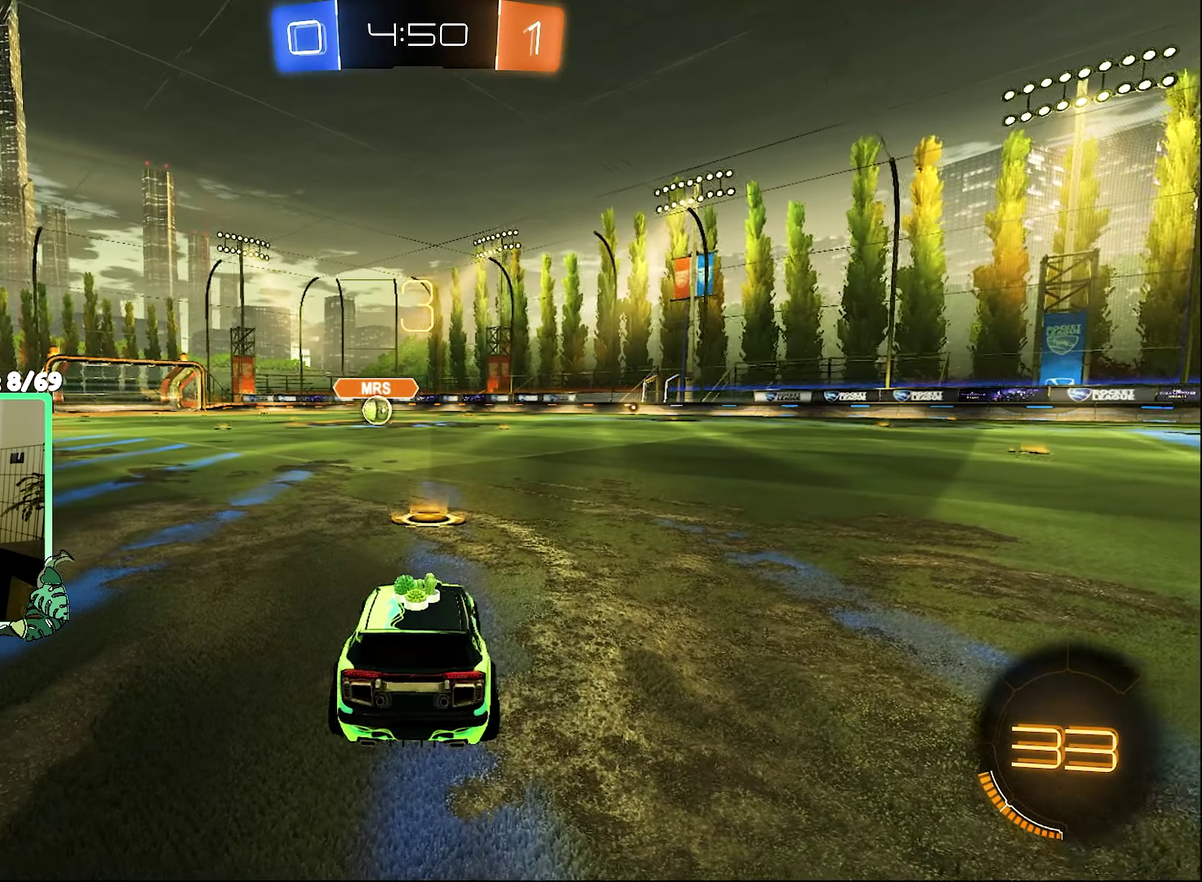
{"buttons": ["Y"], "left_stick": "center", "right_stick": "center", "events": [[83, "Y", "up"], [133, "Y", "down"], [233, "Y", "up"], [400, "Y", "down"]]}
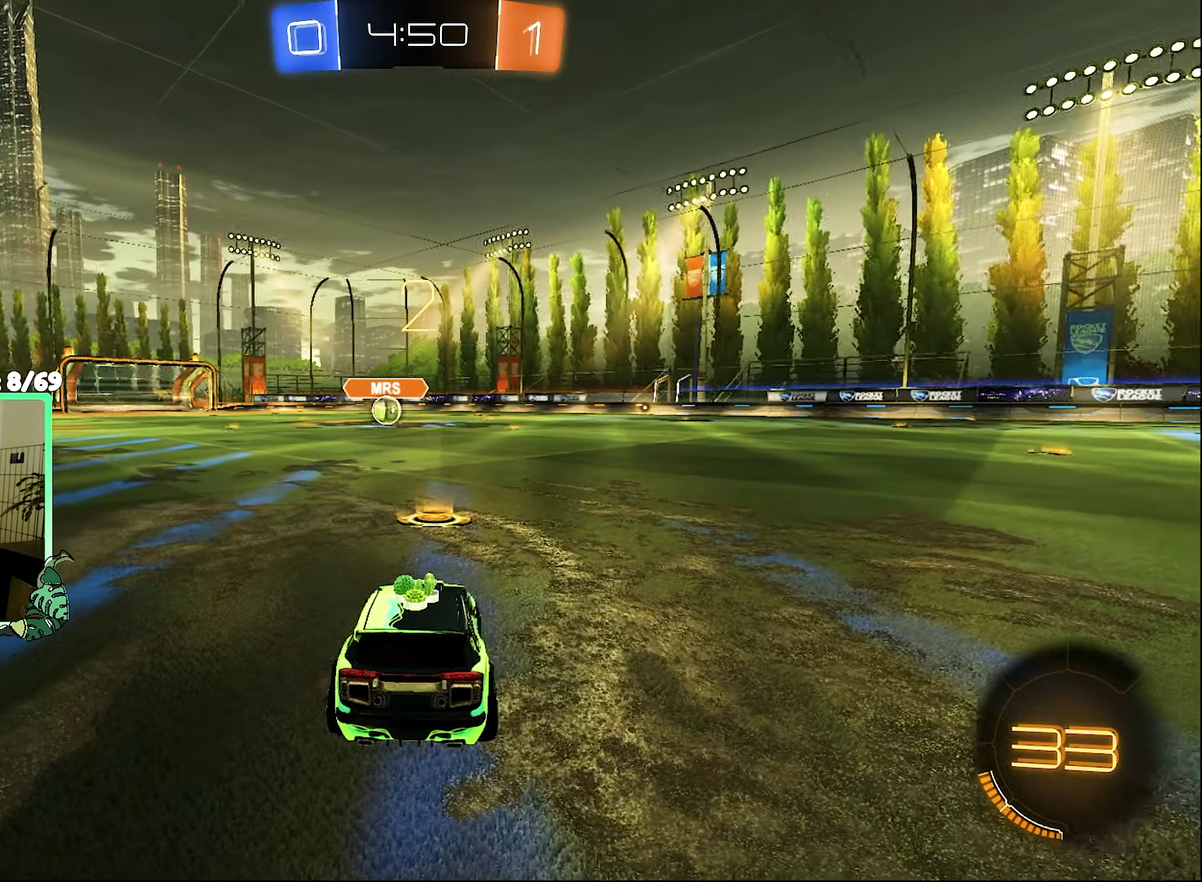
{"buttons": ["R2"], "left_stick": "center", "right_stick": "center", "events": [[33, "Y", "up"], [400, "R2", "down"]]}
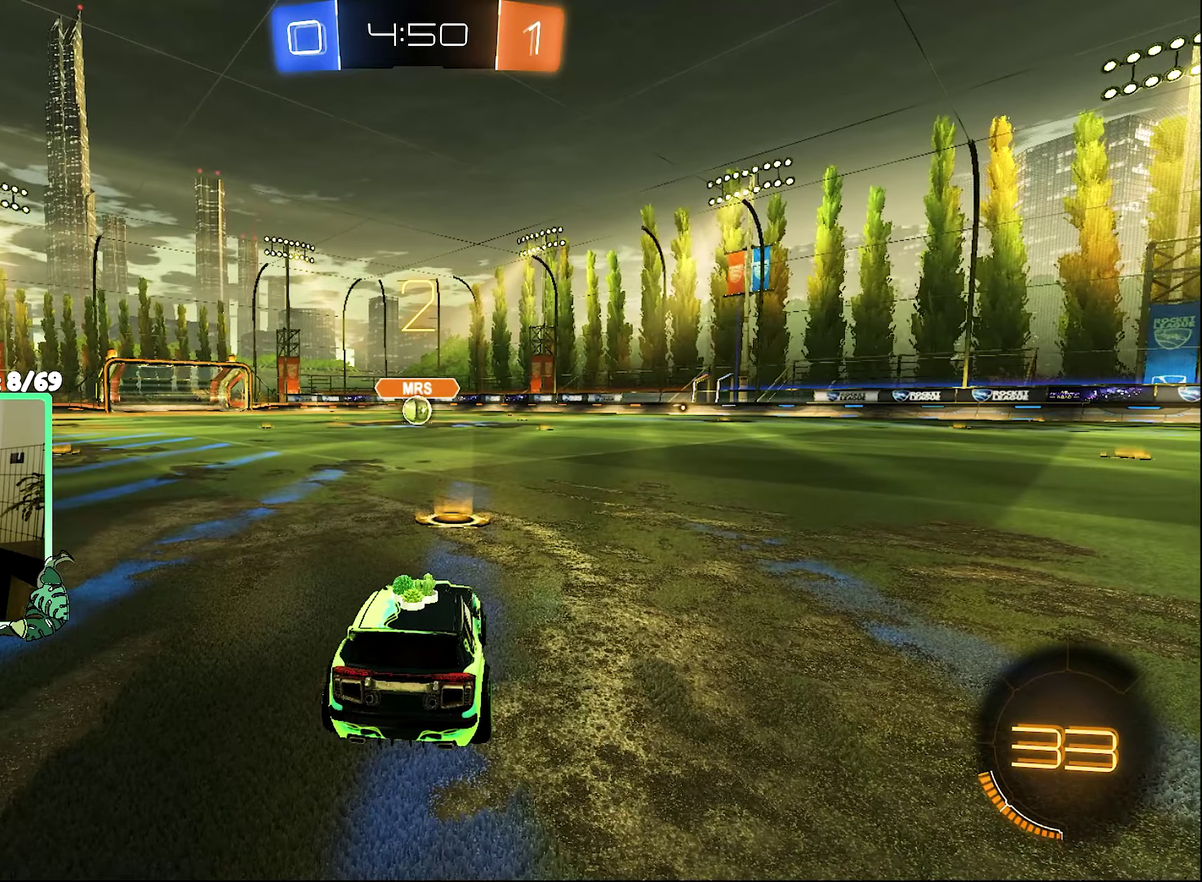
{"buttons": ["R2"], "left_stick": "right", "right_stick": "center", "events": [[400, "left_stick", "right"]]}
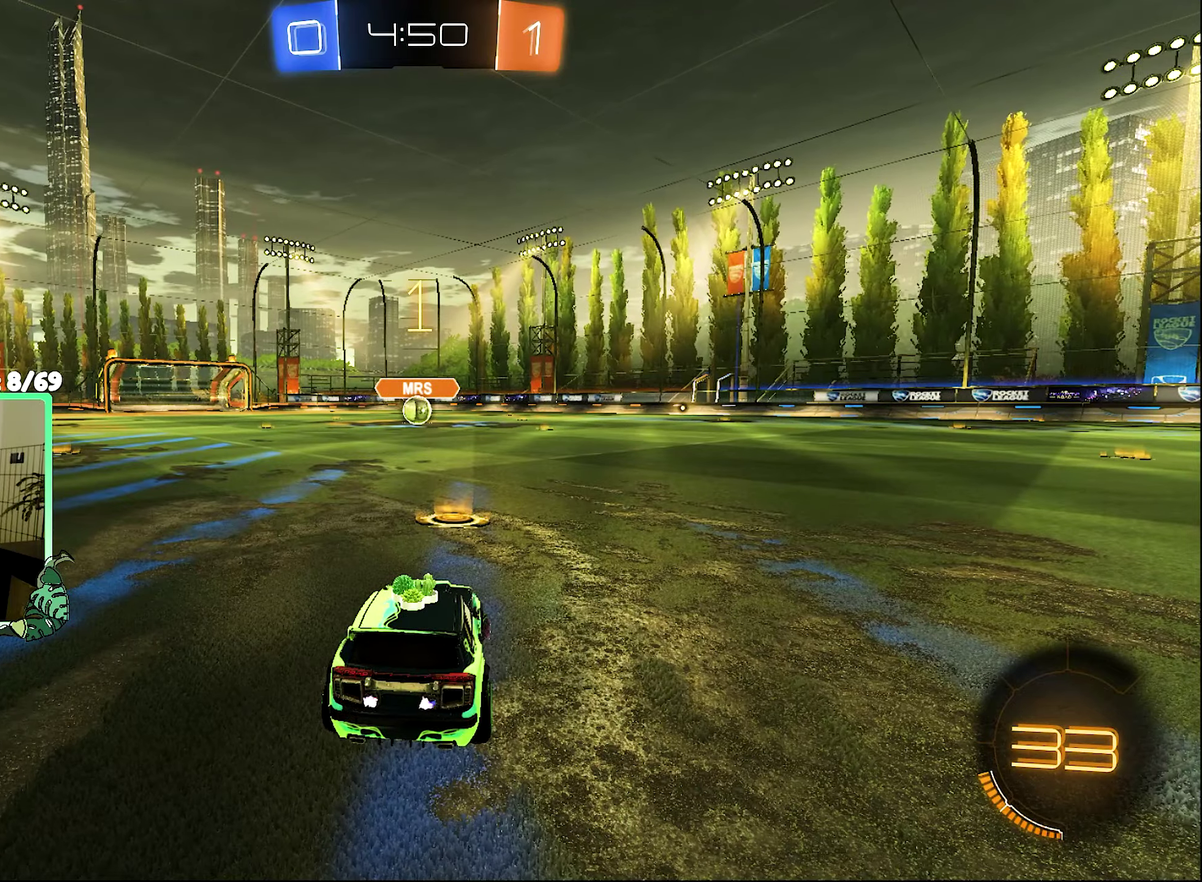
{"buttons": ["B", "R2"], "left_stick": "center", "right_stick": "center", "events": [[100, "left_stick", "center"], [267, "B", "down"]]}
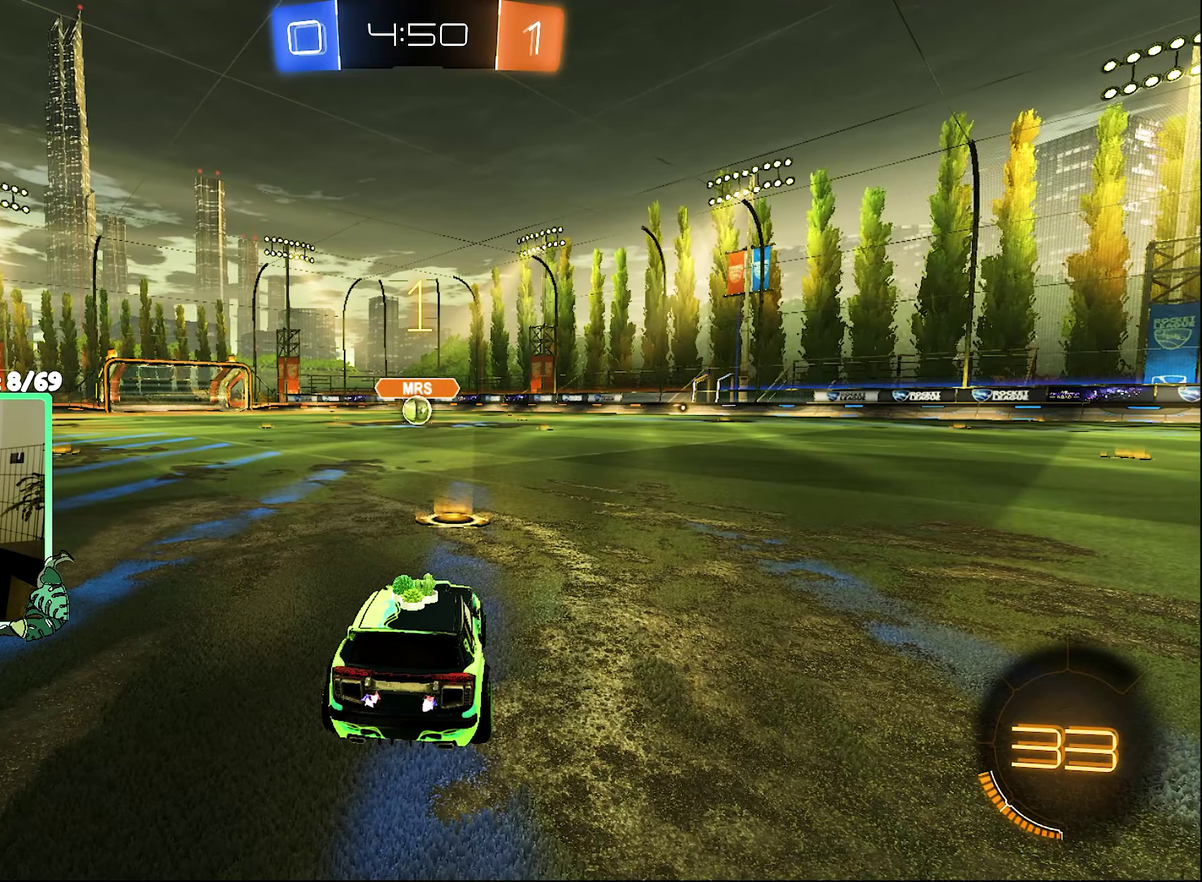
{"buttons": ["L1", "R2"], "left_stick": "up", "right_stick": "center", "events": [[33, "left_stick", "right"], [133, "left_stick", "center"], [400, "L1", "down"], [433, "A", "down"], [433, "left_stick", "up"], [500, "A", "up"], [500, "B", "up"]]}
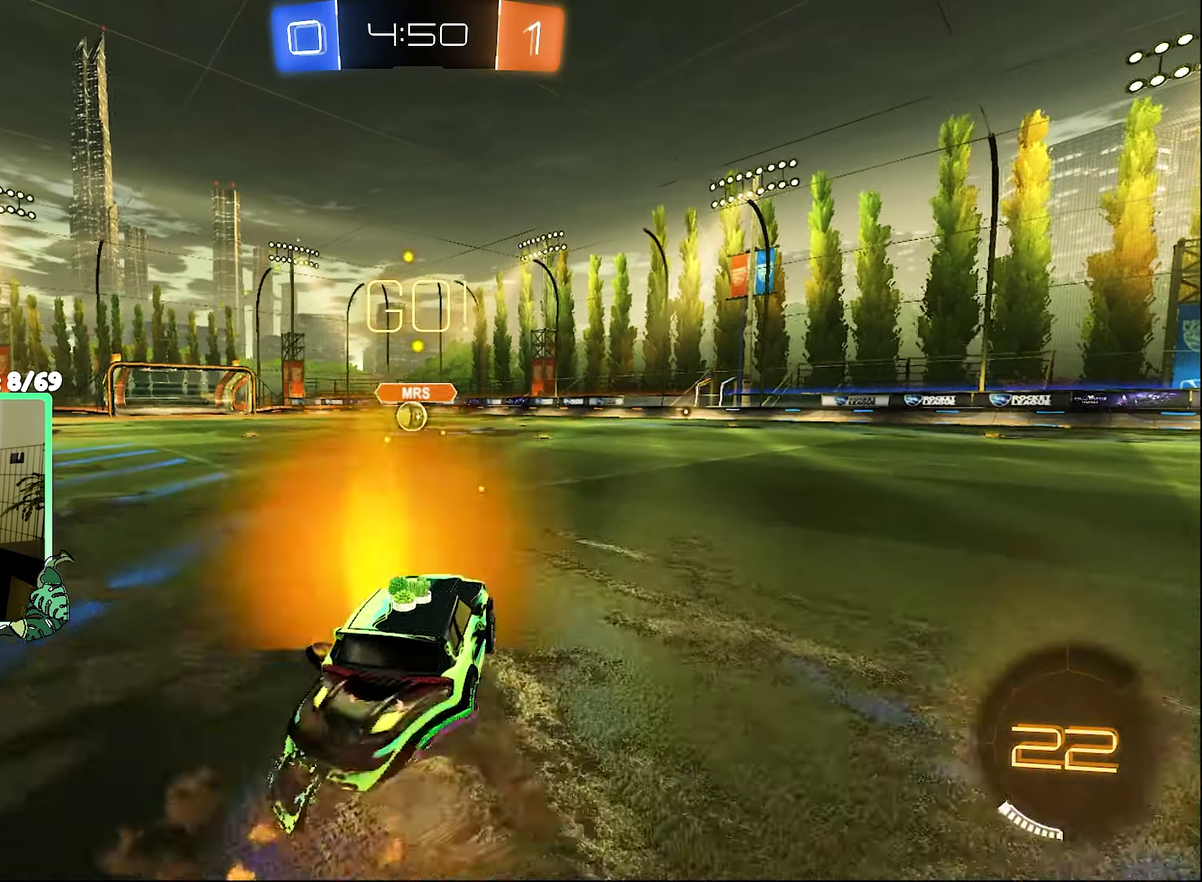
{"buttons": ["B", "L1", "R2"], "left_stick": "down-left", "right_stick": "center", "events": [[67, "A", "down"], [100, "B", "down"], [100, "L1", "up"], [133, "left_stick", "down"], [167, "A", "up"], [300, "left_stick", "down-left"], [333, "L1", "down"]]}
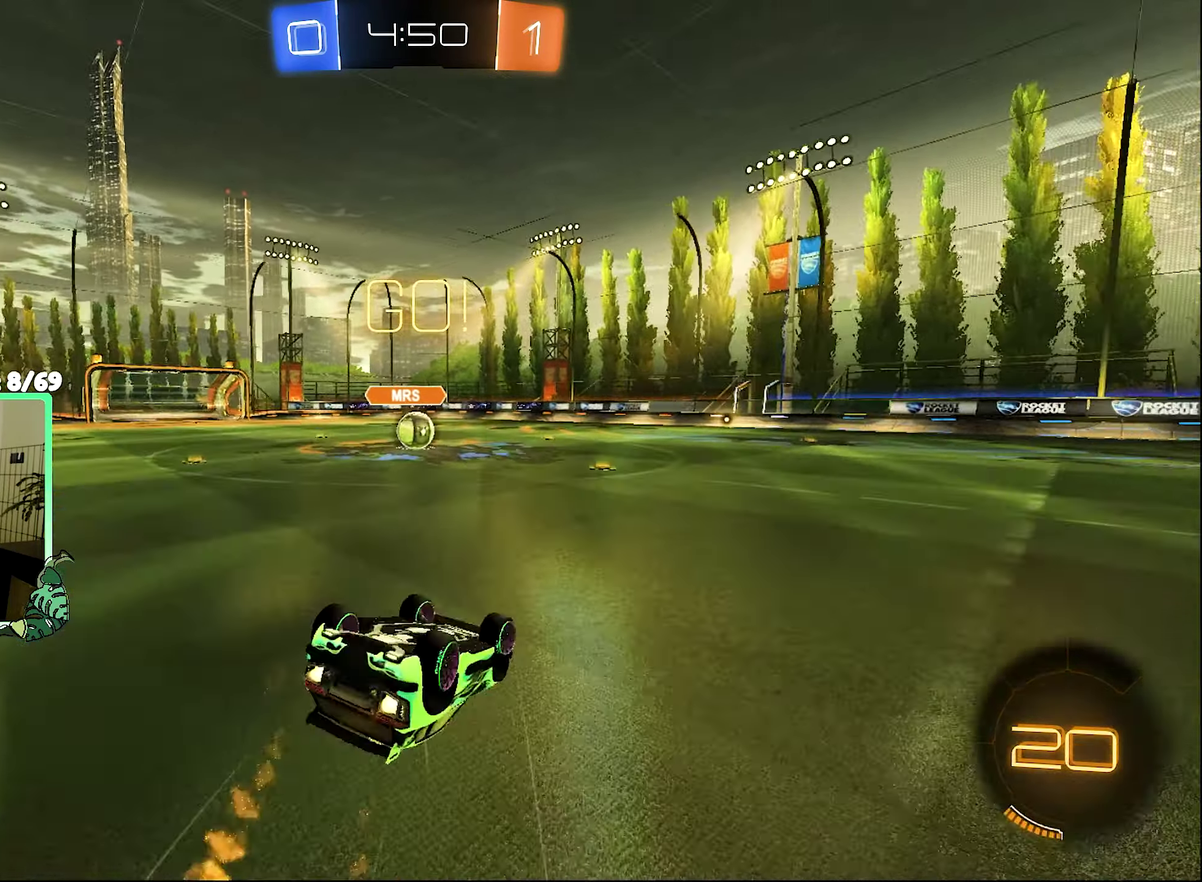
{"buttons": ["B", "R2"], "left_stick": "center", "right_stick": "center", "events": [[333, "left_stick", "center"], [383, "L1", "up"]]}
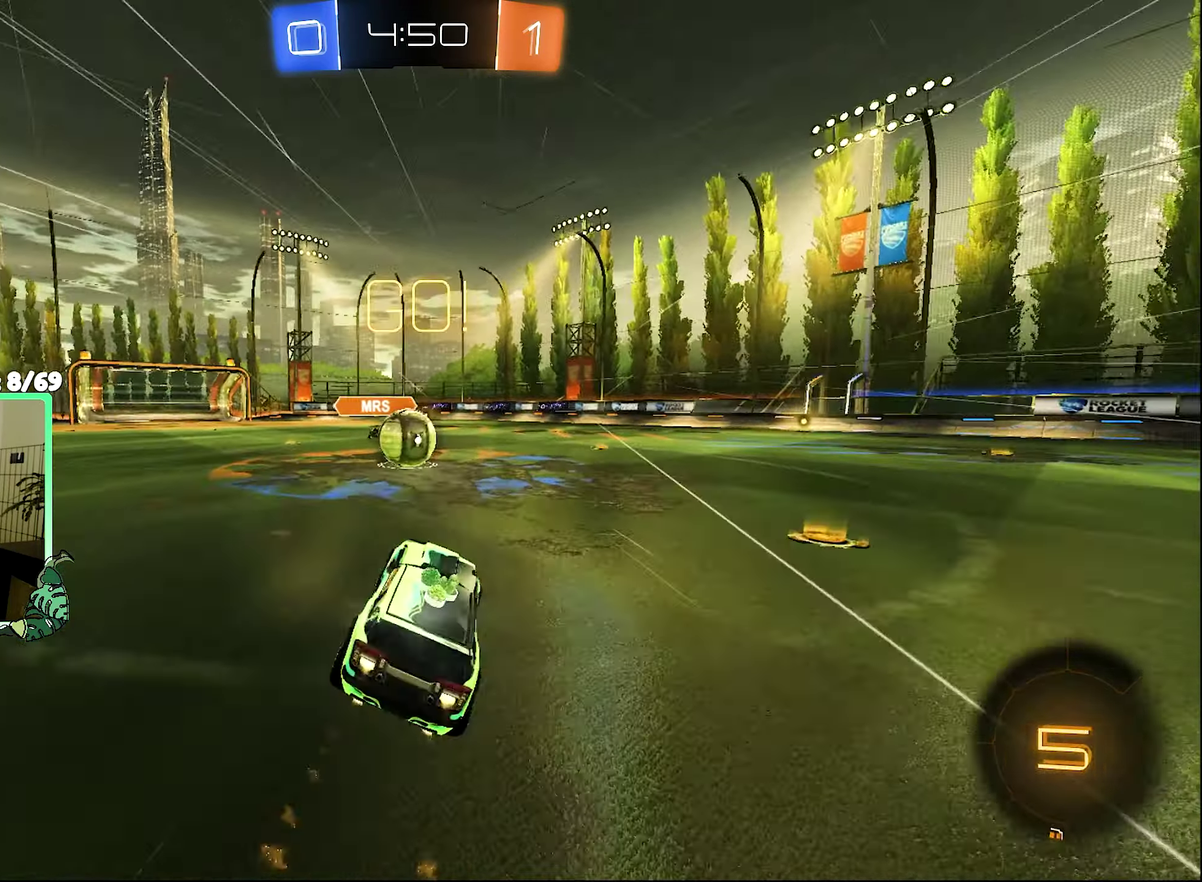
{"buttons": ["R1", "R2"], "left_stick": "up", "right_stick": "center", "events": [[67, "left_stick", "up-left"], [100, "B", "up"], [300, "A", "down"], [350, "left_stick", "center"], [400, "A", "up"], [400, "R1", "down"], [400, "left_stick", "up-right"], [467, "A", "down"], [500, "A", "up"], [500, "left_stick", "up"]]}
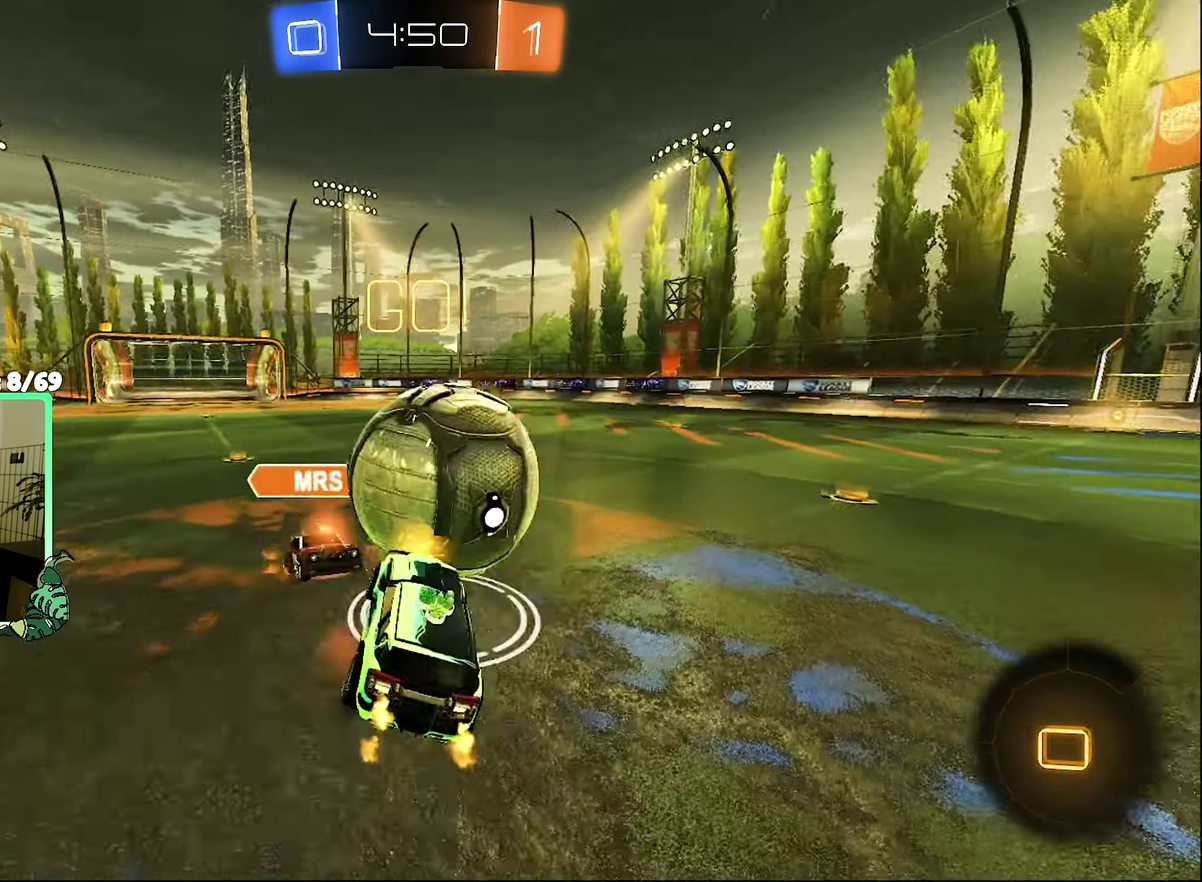
{"buttons": ["R1", "R2"], "left_stick": "center", "right_stick": "center", "events": [[33, "left_stick", "up-left"], [83, "A", "down"], [100, "left_stick", "down-left"], [167, "A", "up"], [300, "R2", "up"], [467, "R2", "down"], [467, "left_stick", "center"]]}
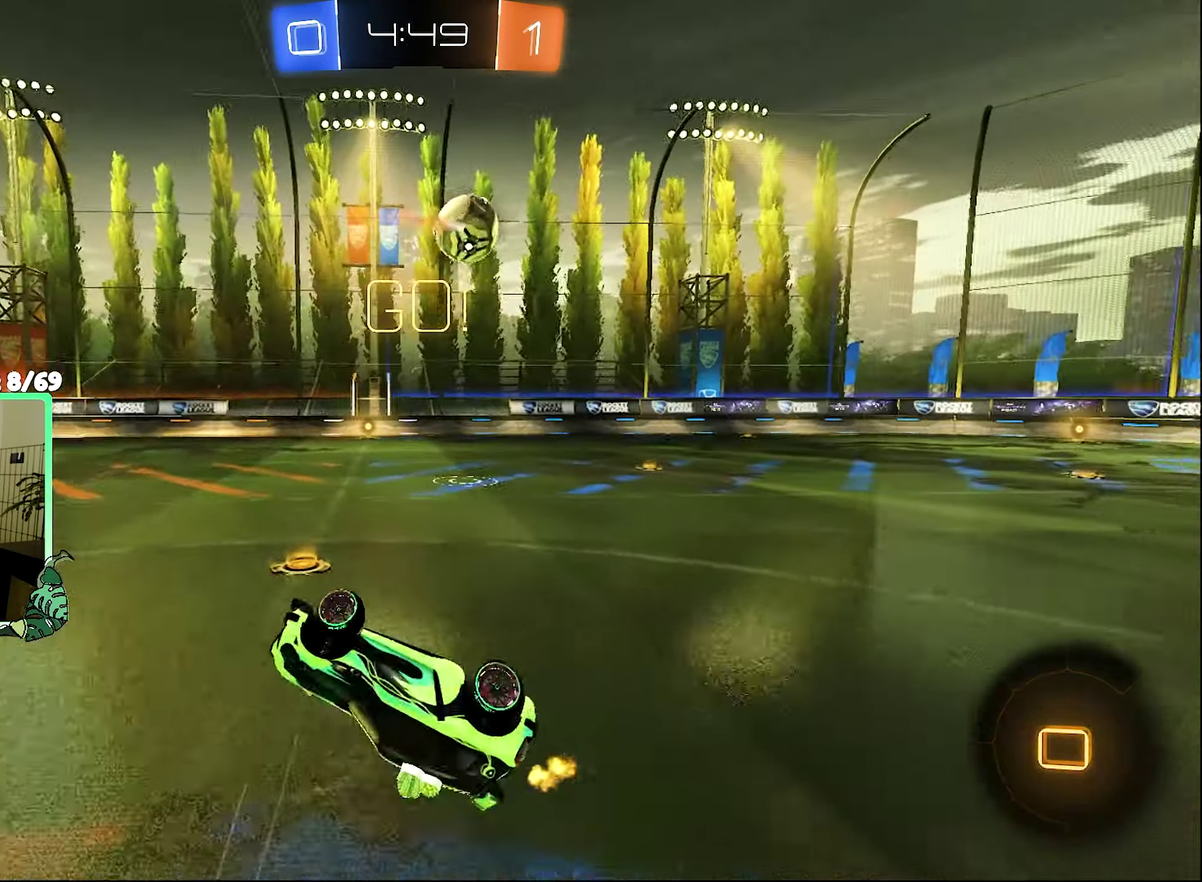
{"buttons": ["R2"], "left_stick": "right", "right_stick": "center", "events": [[100, "left_stick", "right"], [167, "R1", "up"], [233, "L1", "down"], [350, "L1", "up"]]}
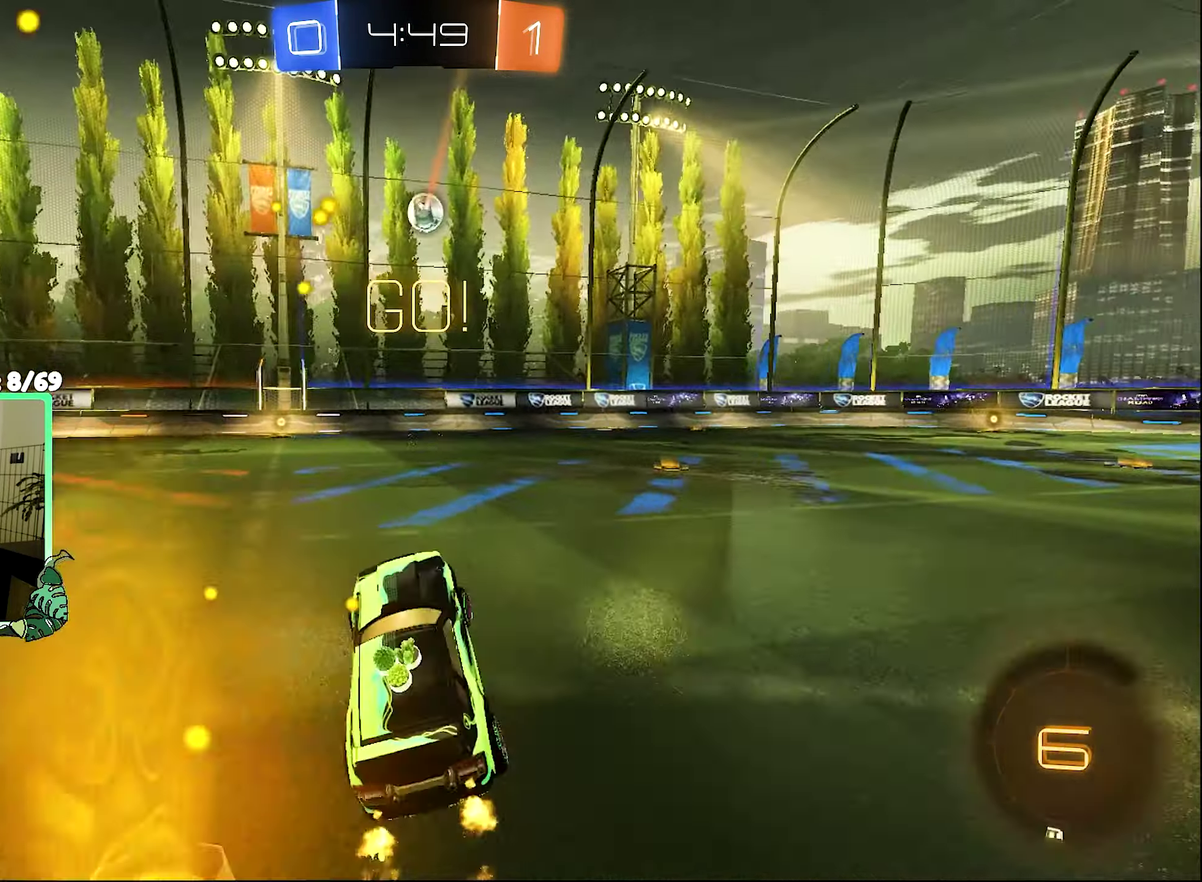
{"buttons": ["B", "R2"], "left_stick": "up-right", "right_stick": "center"}
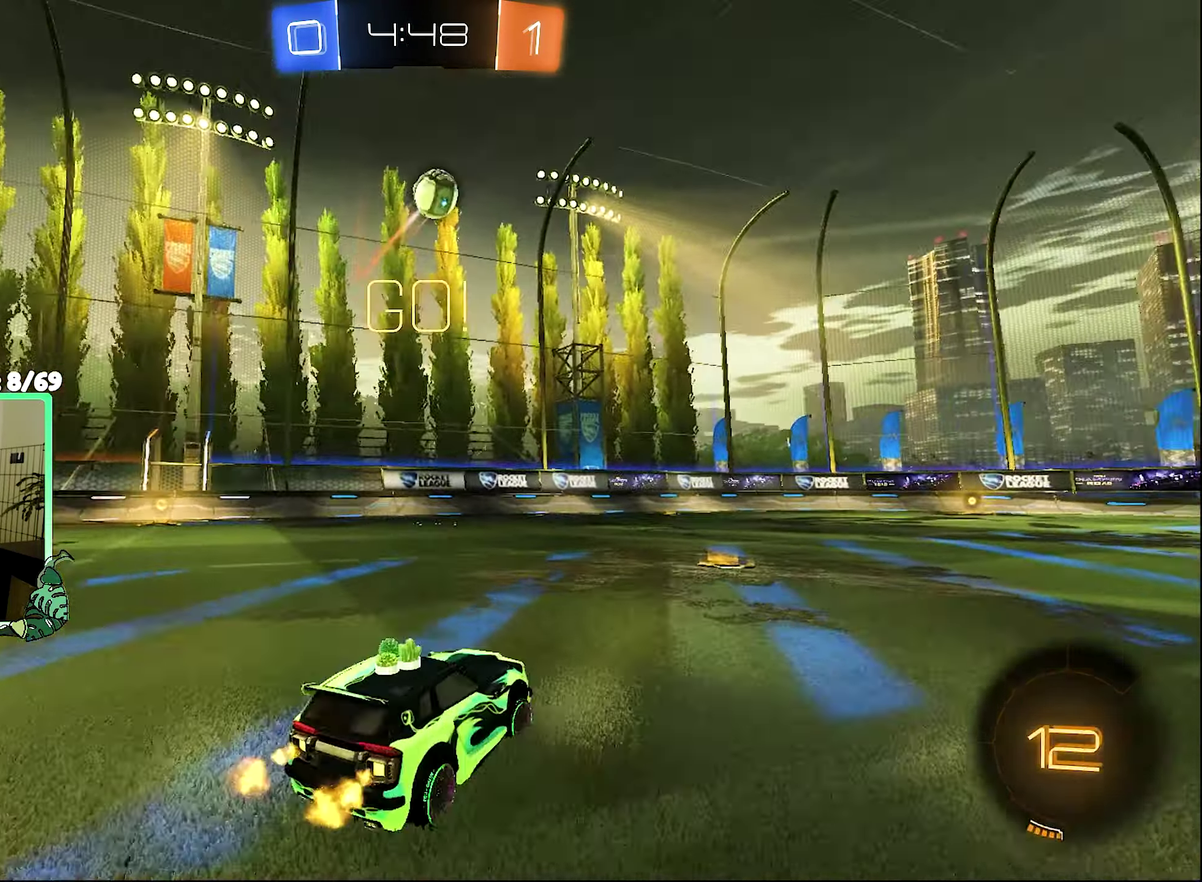
{"buttons": ["R2"], "left_stick": "right", "right_stick": "center"}
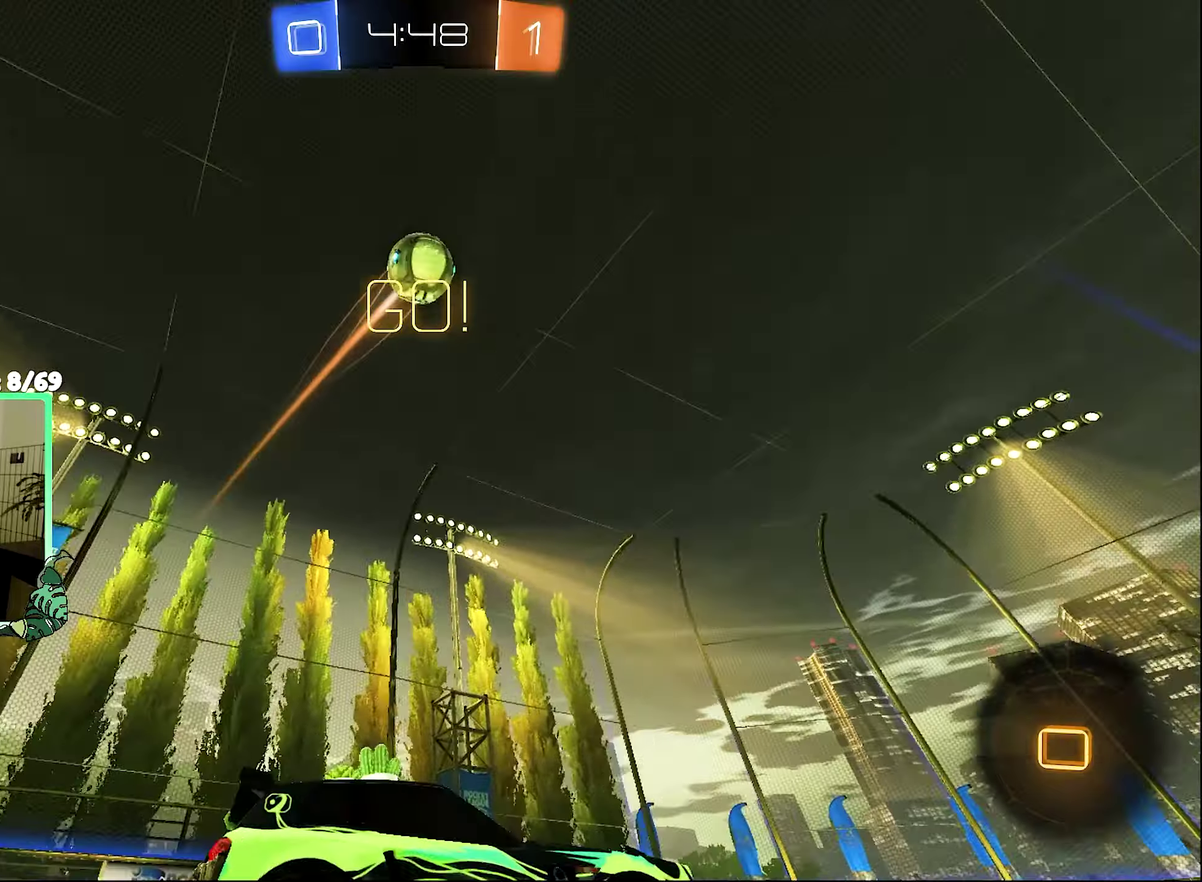
{"buttons": ["L1", "R2"], "left_stick": "down-left", "right_stick": "center", "events": [[67, "A", "down"], [67, "L1", "down"], [100, "left_stick", "up-right"], [134, "A", "up"], [200, "A", "down"], [200, "left_stick", "up"], [267, "A", "up"], [267, "left_stick", "down-right"], [317, "left_stick", "down"], [400, "left_stick", "down-left"]]}
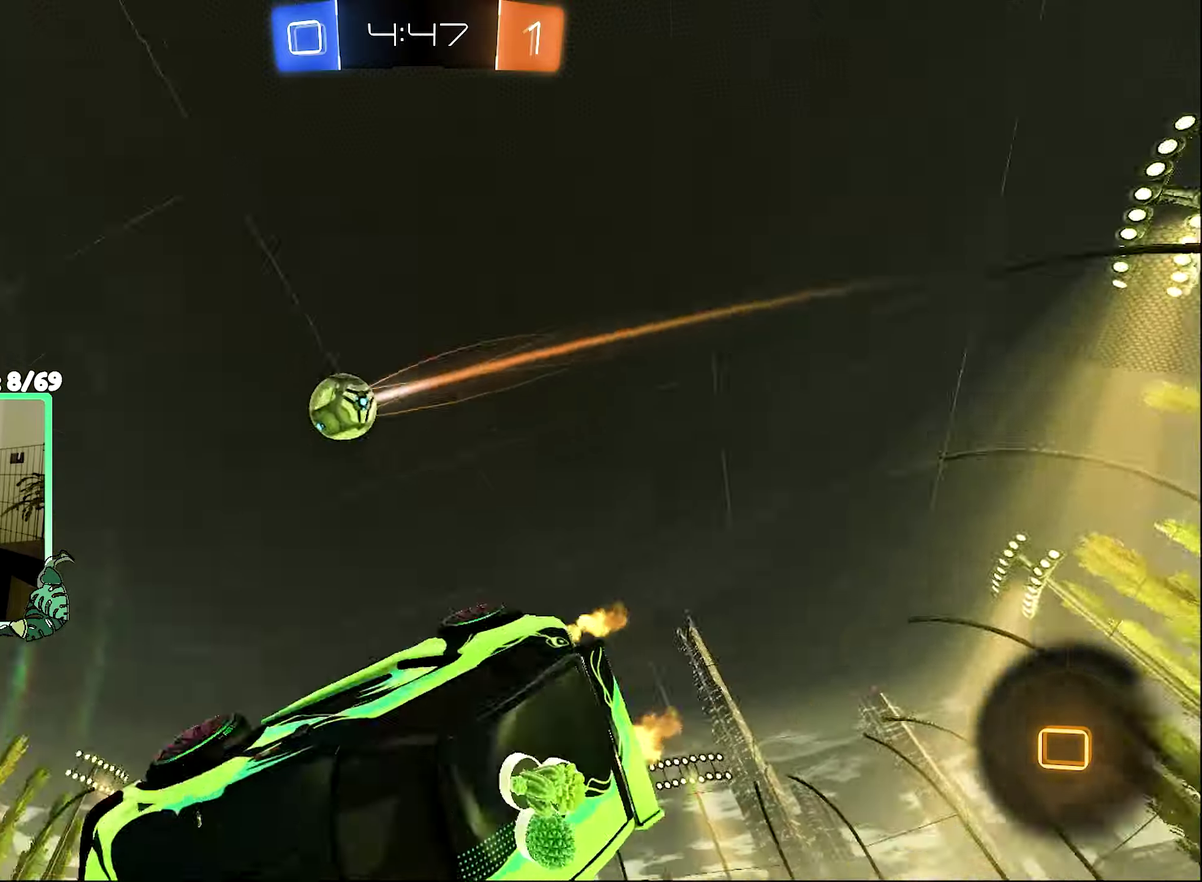
{"buttons": ["R2"], "left_stick": "down-left", "right_stick": "center", "events": [[467, "L1", "up"]]}
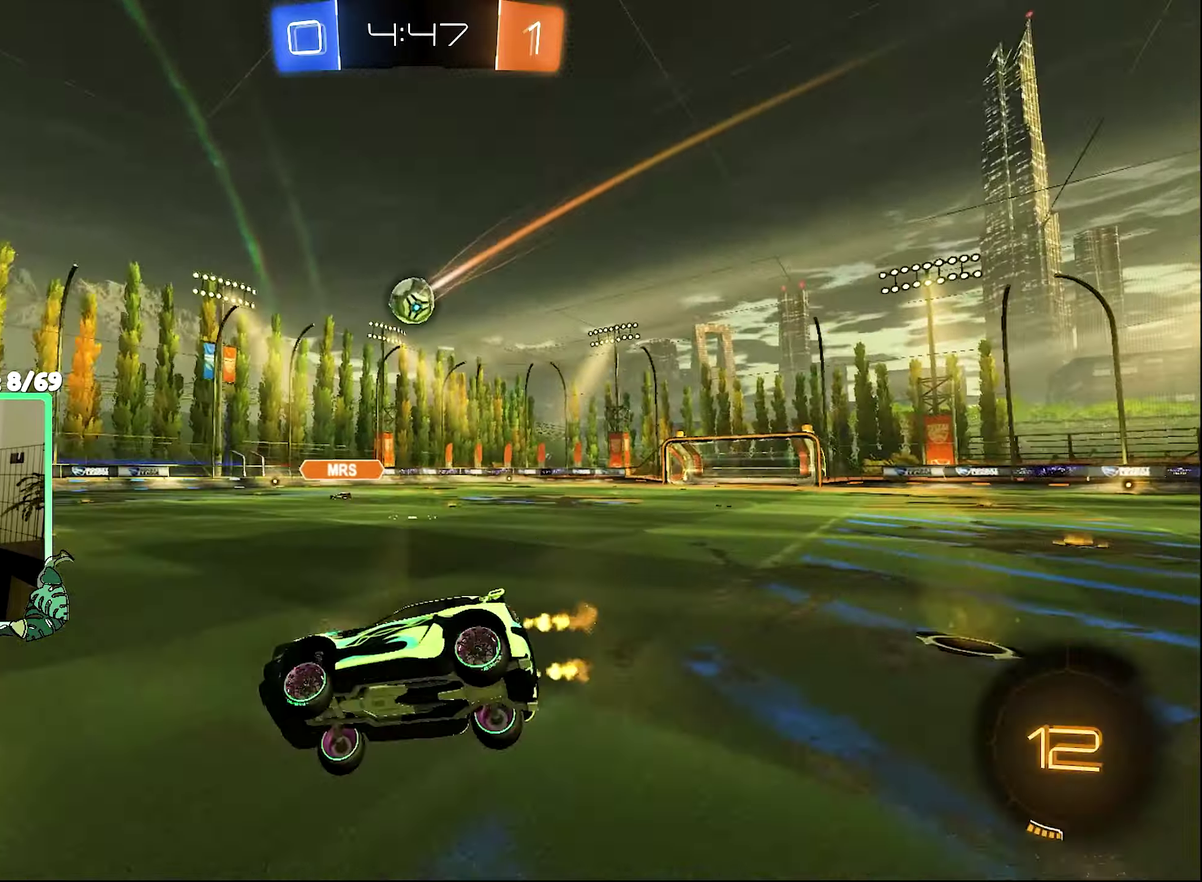
{"buttons": ["R2"], "left_stick": "center", "right_stick": "center", "events": [[17, "left_stick", "center"], [234, "left_stick", "right"], [367, "left_stick", "center"]]}
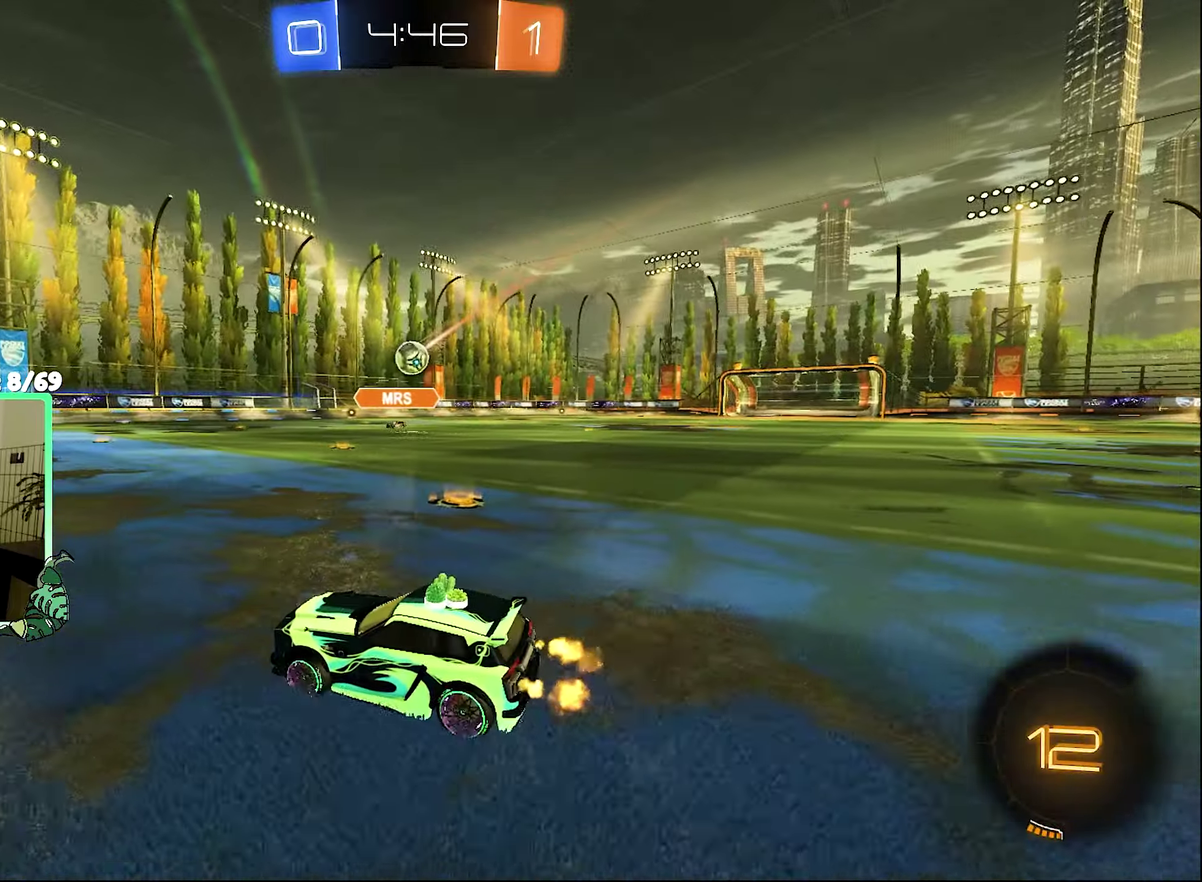
{"buttons": ["R2"], "left_stick": "center", "right_stick": "center", "events": [[267, "left_stick", "left"], [434, "left_stick", "center"]]}
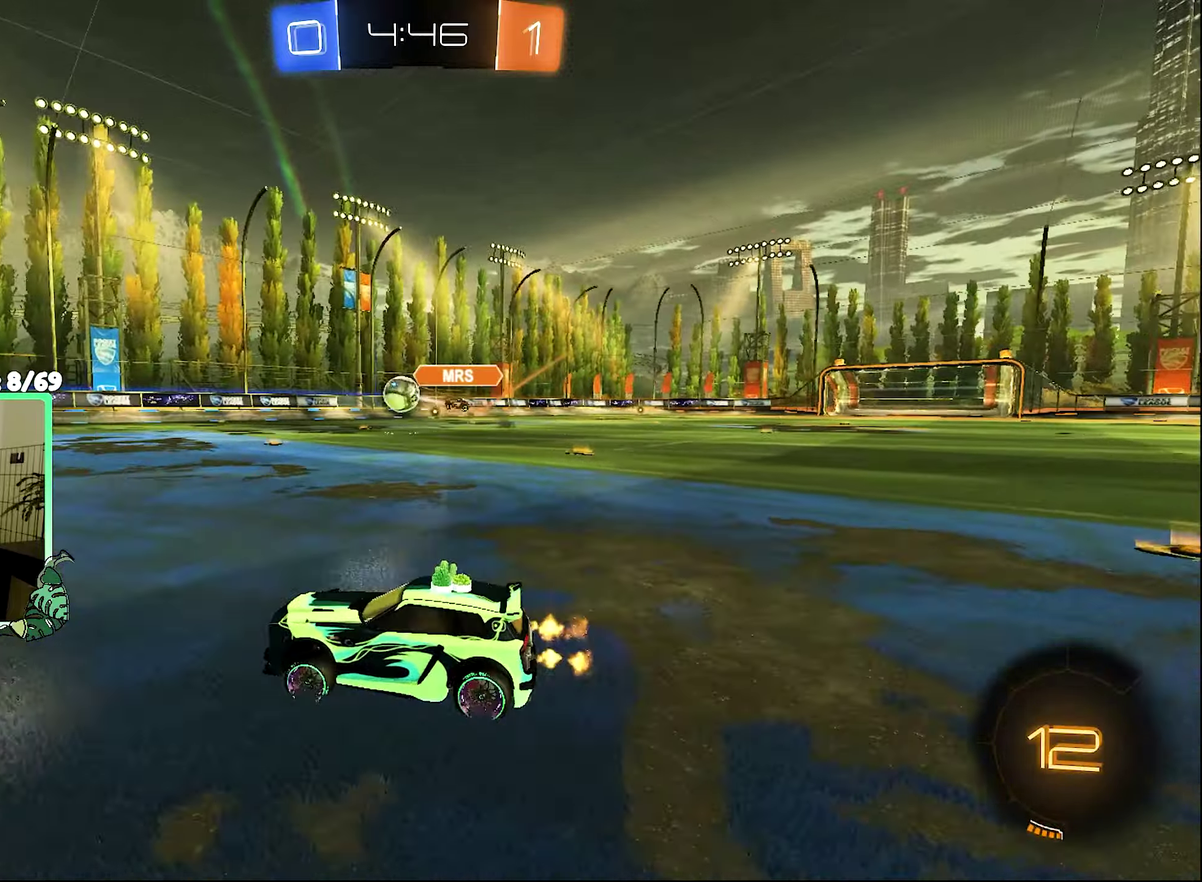
{"buttons": ["R2"], "left_stick": "center", "right_stick": "center", "events": [[134, "B", "down"], [300, "B", "up"]]}
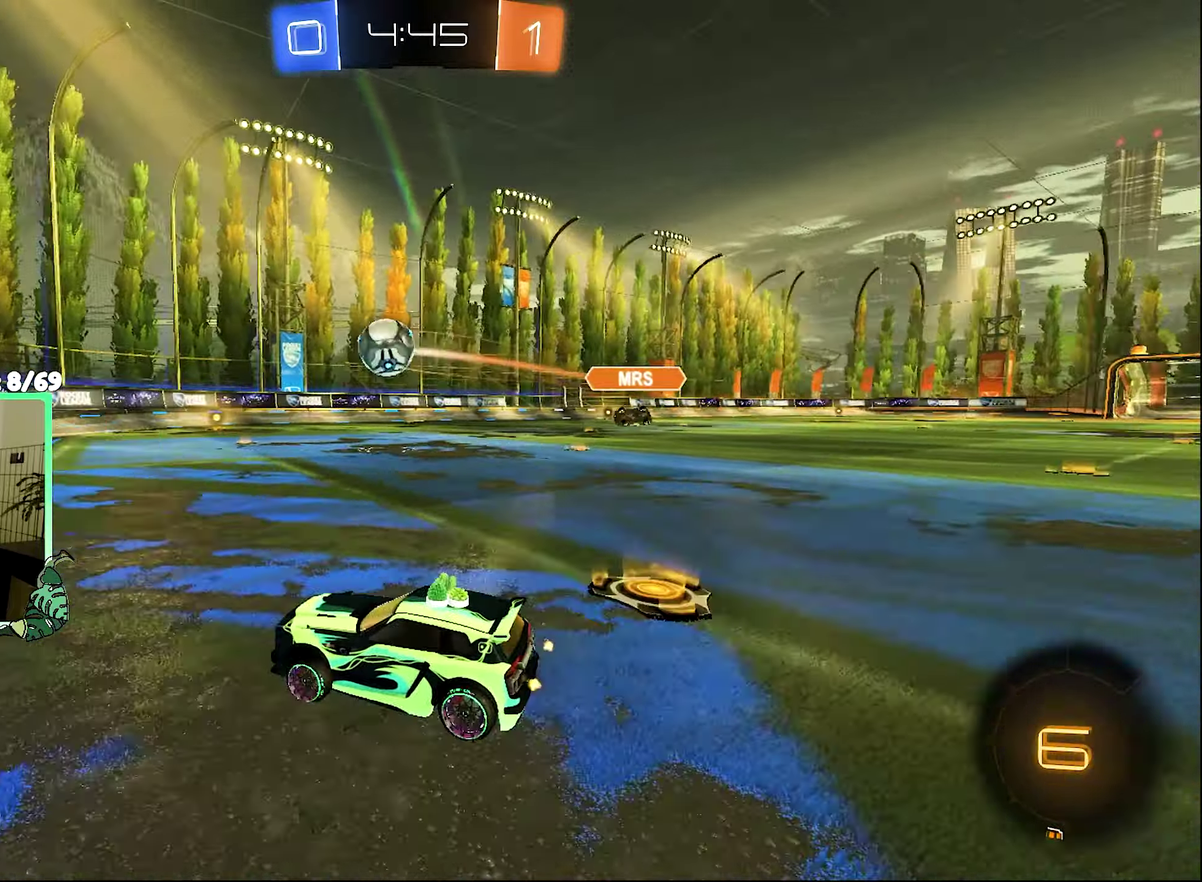
{"buttons": ["B", "R2"], "left_stick": "right", "right_stick": "center", "events": [[34, "left_stick", "right"], [134, "Y", "down"], [267, "Y", "up"], [467, "B", "down"]]}
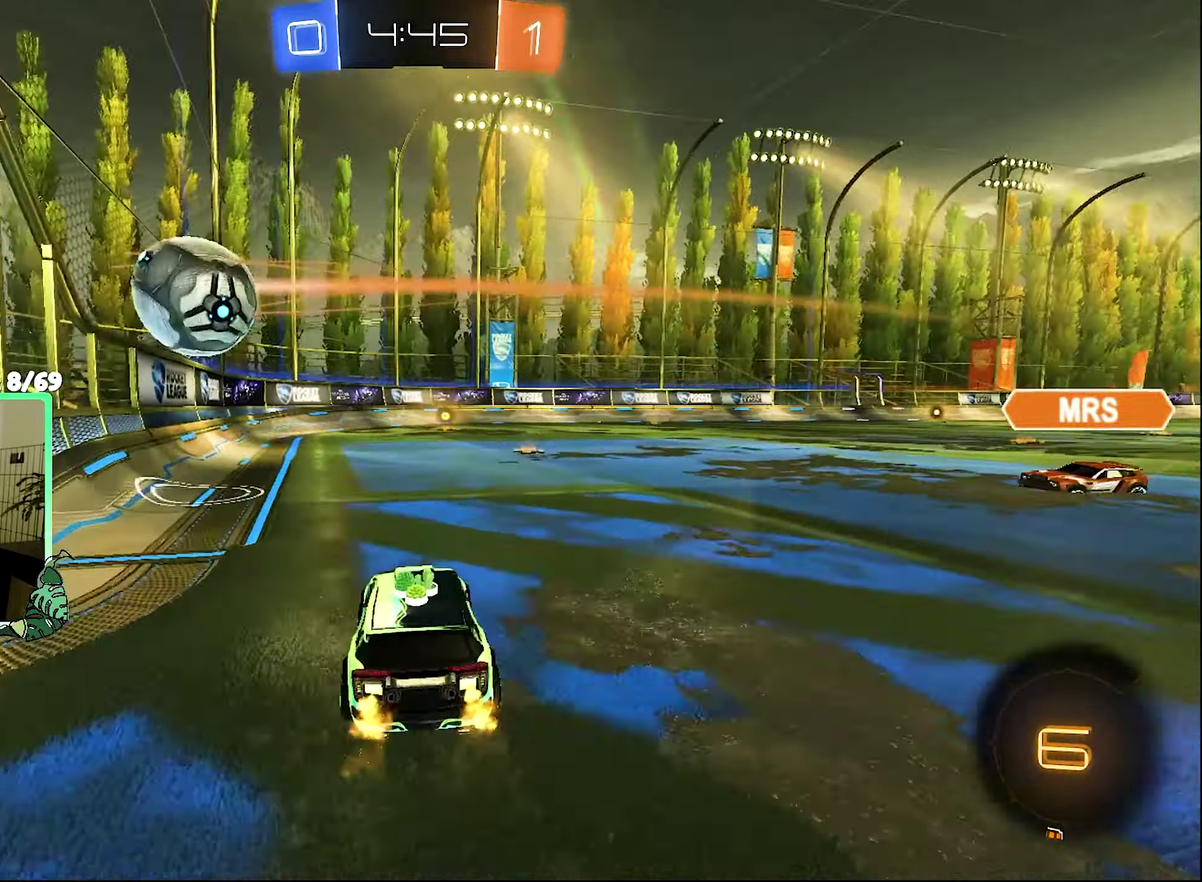
{"buttons": ["A", "B", "L1", "R2", "L3"], "left_stick": "up-left", "right_stick": "center", "events": [[34, "left_stick", "center"], [267, "left_stick", "right"], [334, "A", "down"], [367, "L1", "down"], [400, "A", "up"], [400, "B", "up"], [434, "left_stick", "up"], [484, "A", "down"], [500, "B", "down"], [500, "L3", "down"], [500, "left_stick", "up-left"]]}
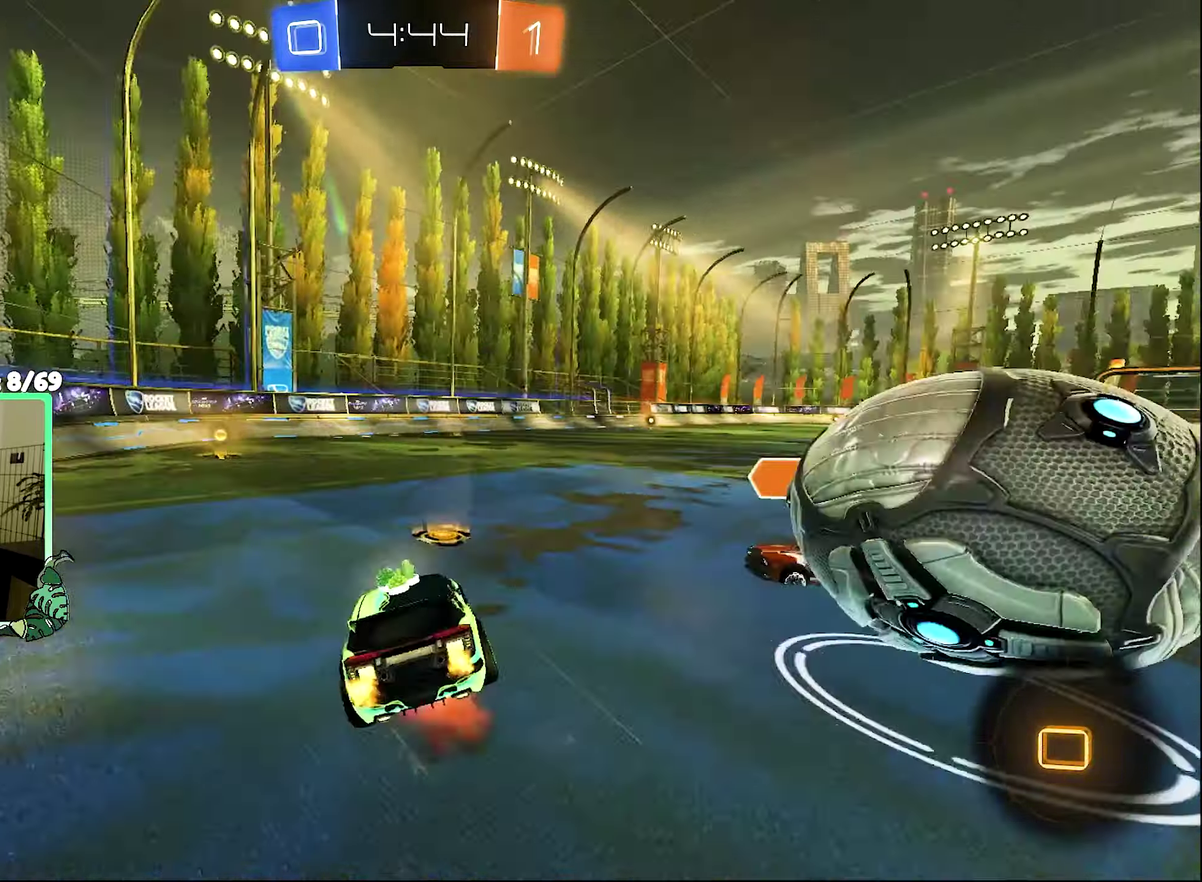
{"buttons": ["L1", "R2"], "left_stick": "down-left", "right_stick": "center", "events": [[50, "A", "up"], [50, "L3", "up"], [50, "left_stick", "down-left"], [234, "B", "up"], [267, "Y", "down"], [417, "Y", "up"]]}
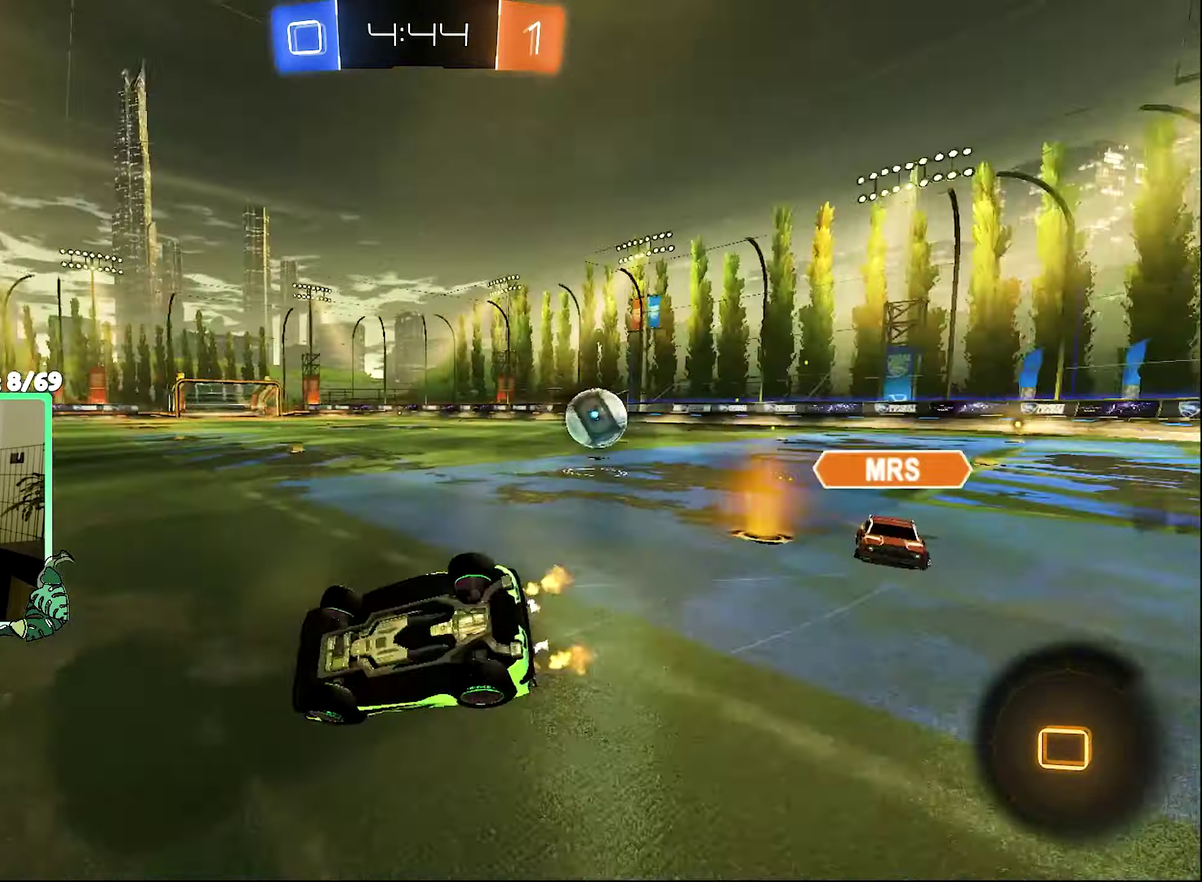
{"buttons": ["B", "R2"], "left_stick": "right", "right_stick": "center", "events": [[100, "L1", "up"], [134, "left_stick", "center"], [217, "B", "down"], [467, "left_stick", "right"]]}